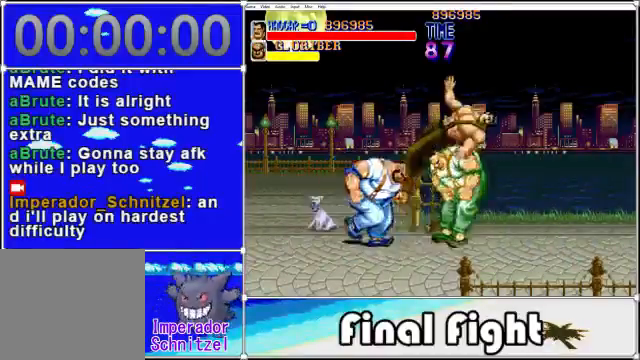
Gameplay with a controller (Xbox layout); each line is a JSON object with the inputs held at the frame after it. "events" lists button and stick changes between this image and that frame as [ms after this image, input, new state], when the widget could be followed in between. Not read: L1 L2 R1 R2 left_stick right_stick.
{"buttons": [], "events": [[40, "X", "up"], [120, "X", "down"], [240, "X", "up"], [320, "DPAD_DOWN", "up"]]}
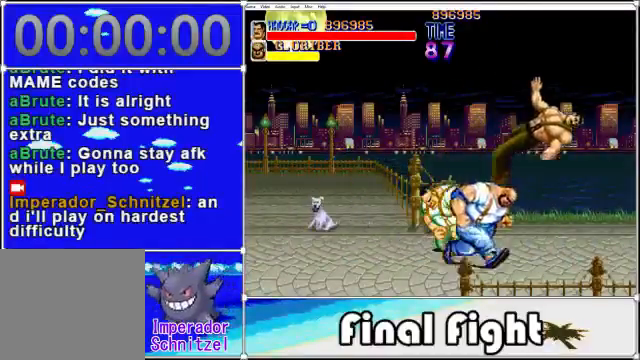
{"buttons": [], "events": []}
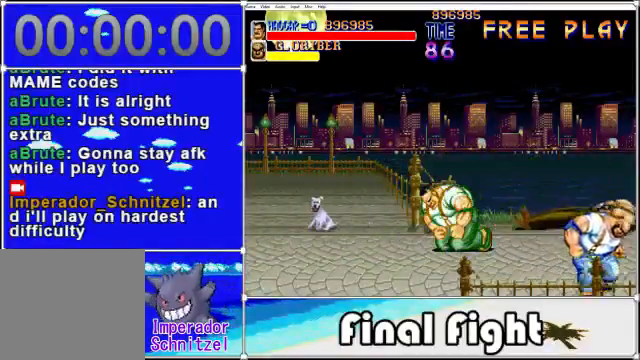
{"buttons": [], "events": []}
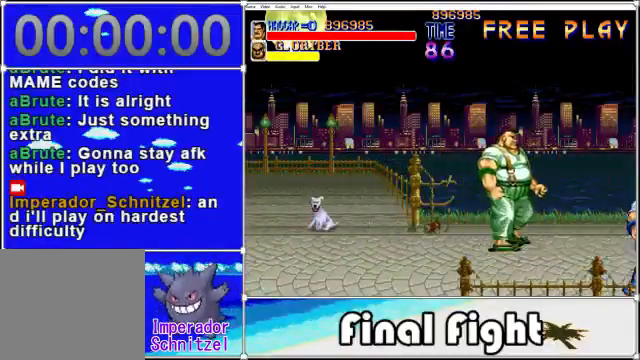
{"buttons": [], "events": []}
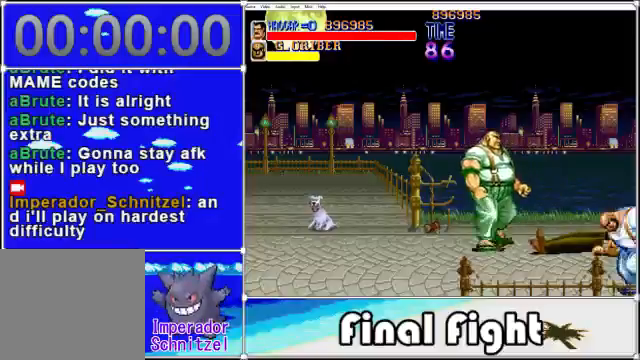
{"buttons": [], "events": []}
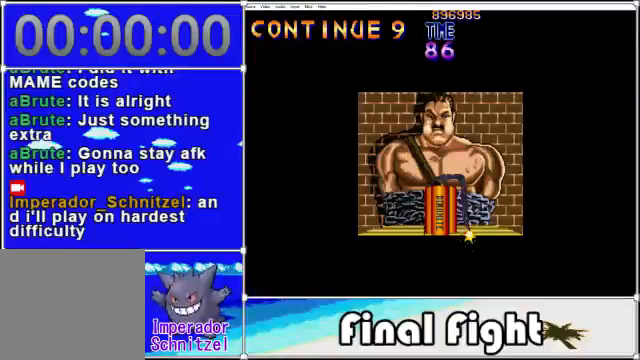
{"buttons": [], "events": []}
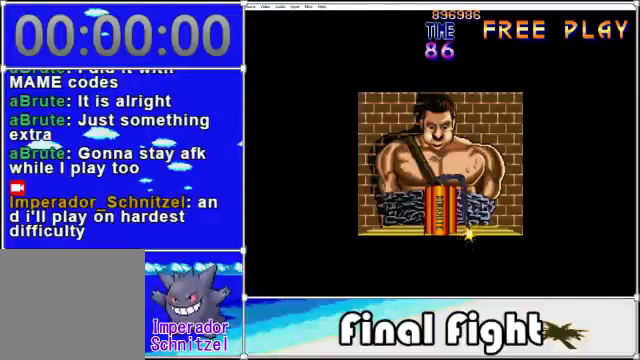
{"buttons": ["DPAD_RIGHT"], "events": [[40, "START", "down"], [160, "START", "up"], [360, "DPAD_RIGHT", "down"]]}
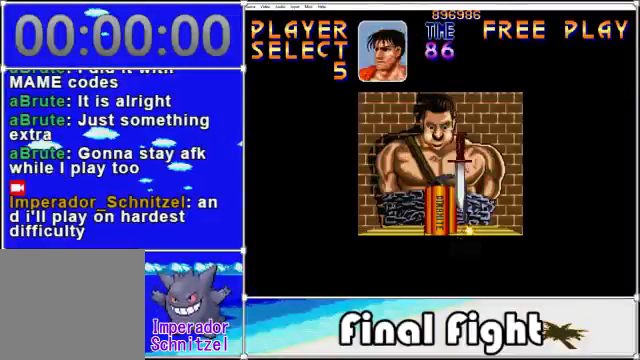
{"buttons": [], "events": [[40, "DPAD_RIGHT", "up"], [120, "X", "down"], [280, "X", "up"]]}
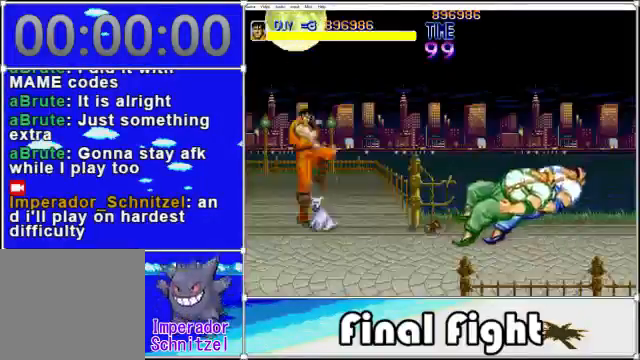
{"buttons": ["DPAD_RIGHT"], "events": [[320, "DPAD_RIGHT", "down"]]}
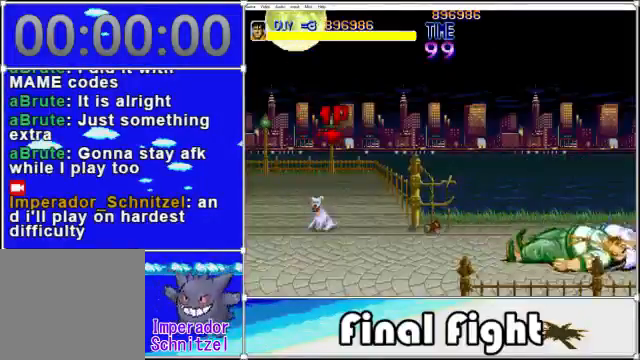
{"buttons": ["DPAD_RIGHT"], "events": []}
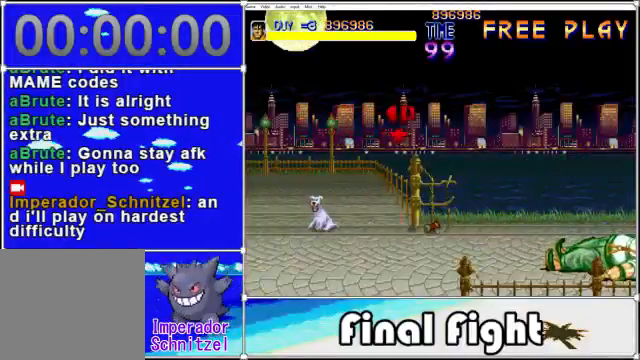
{"buttons": ["A", "DPAD_RIGHT"], "events": [[480, "A", "down"]]}
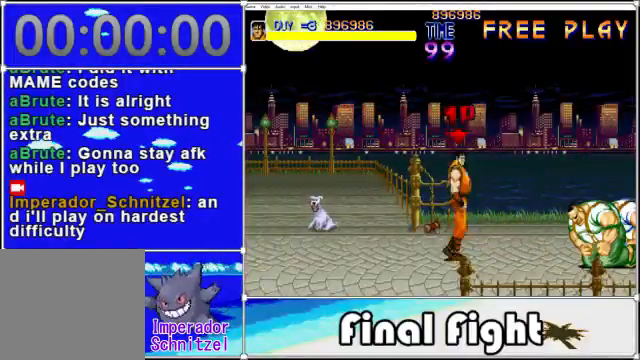
{"buttons": ["DPAD_RIGHT"], "events": [[120, "A", "up"]]}
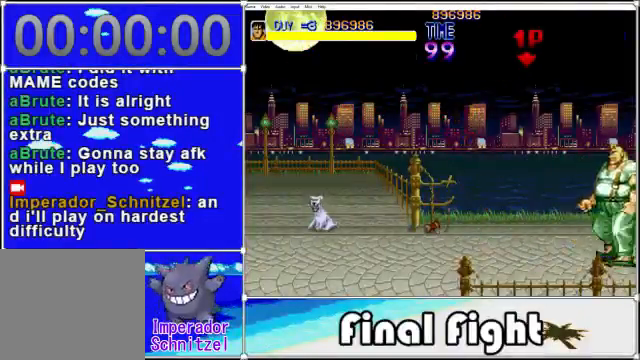
{"buttons": [], "events": [[40, "X", "down"], [120, "X", "up"], [200, "X", "down"], [320, "X", "up"], [400, "DPAD_RIGHT", "up"], [400, "X", "down"], [480, "X", "up"]]}
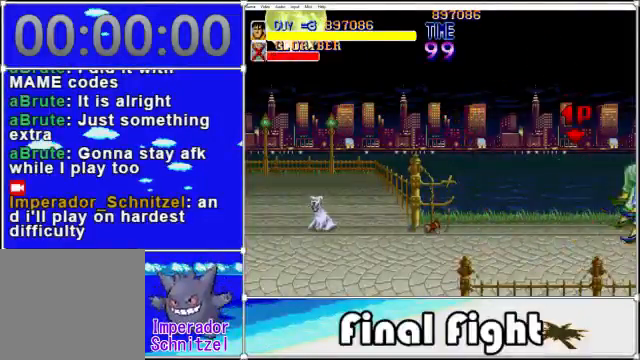
{"buttons": ["DPAD_LEFT"], "events": [[240, "DPAD_LEFT", "down"]]}
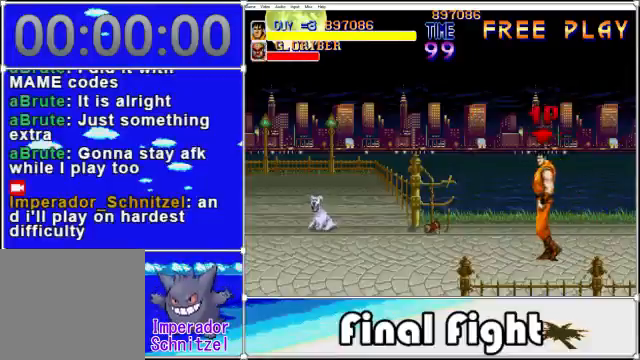
{"buttons": ["DPAD_LEFT"], "events": []}
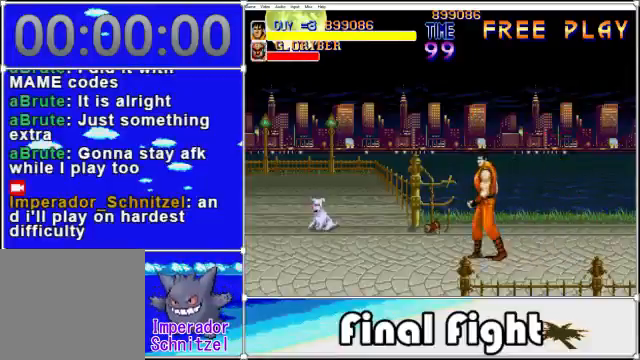
{"buttons": [], "events": [[120, "DPAD_LEFT", "up"], [360, "DPAD_RIGHT", "down"], [440, "DPAD_RIGHT", "up"]]}
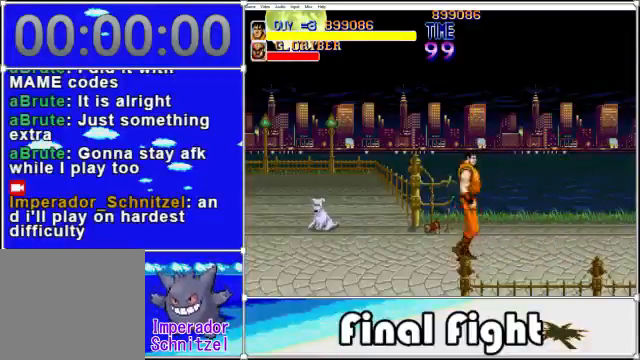
{"buttons": [], "events": []}
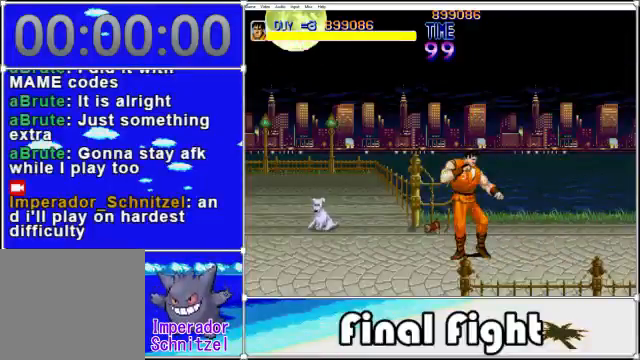
{"buttons": [], "events": []}
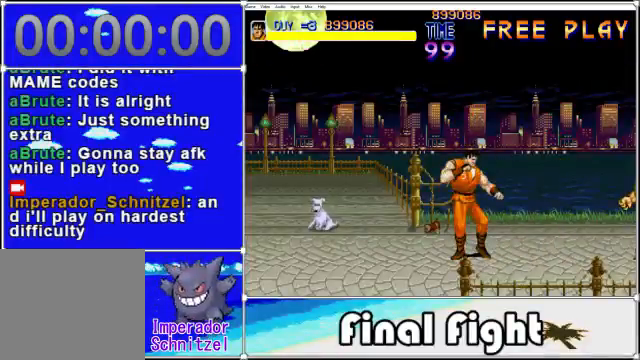
{"buttons": [], "events": []}
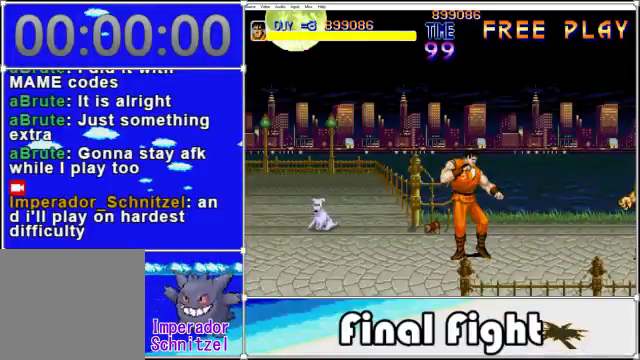
{"buttons": [], "events": []}
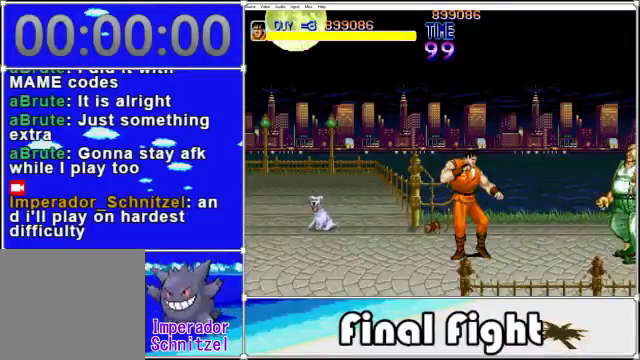
{"buttons": ["DPAD_RIGHT"], "events": [[400, "DPAD_RIGHT", "down"]]}
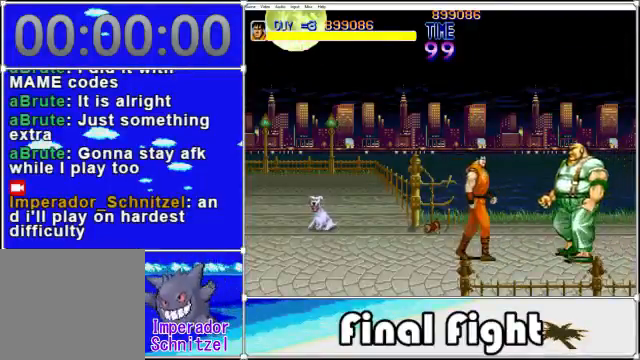
{"buttons": ["X"], "events": [[40, "X", "down"], [80, "DPAD_RIGHT", "up"], [160, "X", "up"], [200, "X", "down"], [320, "X", "up"], [400, "X", "down"], [440, "X", "up"], [520, "X", "down"]]}
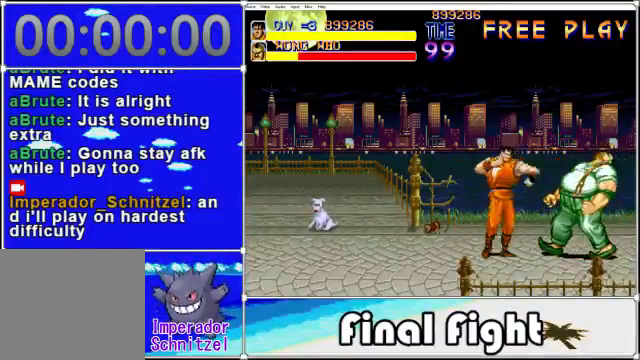
{"buttons": ["X"], "events": [[120, "X", "up"], [160, "X", "down"], [240, "X", "up"], [360, "X", "down"], [440, "X", "up"], [480, "X", "down"]]}
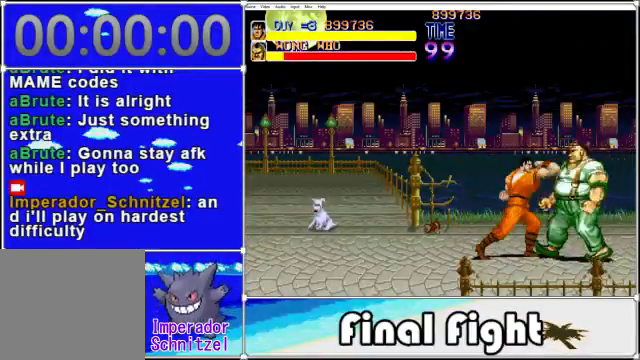
{"buttons": ["X"], "events": [[80, "X", "up"], [200, "X", "down"], [280, "X", "up"], [360, "X", "down"], [440, "X", "up"], [520, "X", "down"]]}
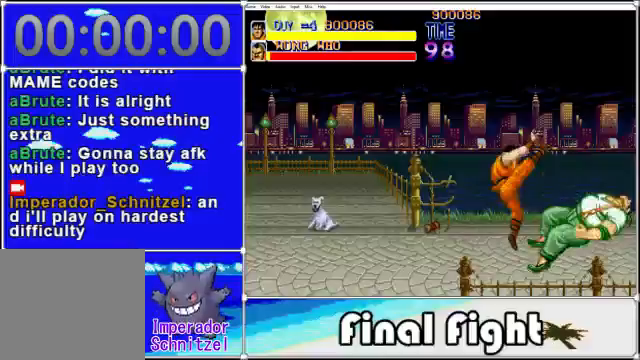
{"buttons": [], "events": [[120, "X", "up"], [160, "X", "down"], [240, "X", "up"]]}
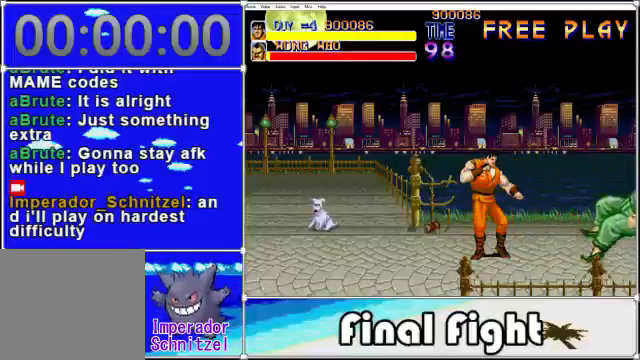
{"buttons": [], "events": []}
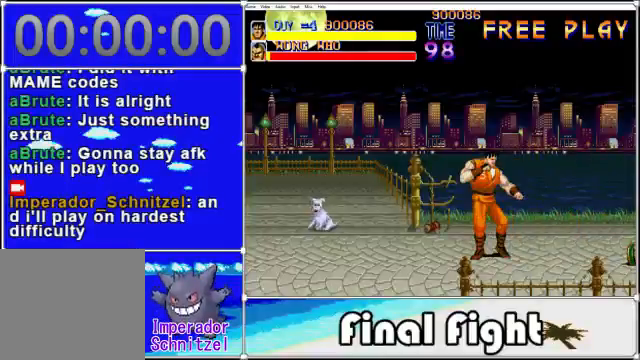
{"buttons": ["DPAD_RIGHT"], "events": [[240, "A", "down"], [280, "DPAD_RIGHT", "down"], [400, "A", "up"]]}
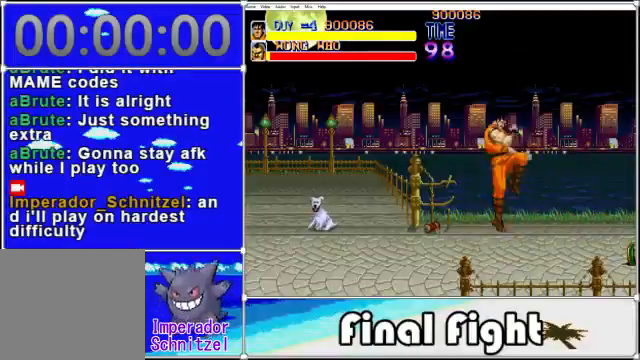
{"buttons": ["X"], "events": [[320, "DPAD_RIGHT", "up"], [440, "X", "down"]]}
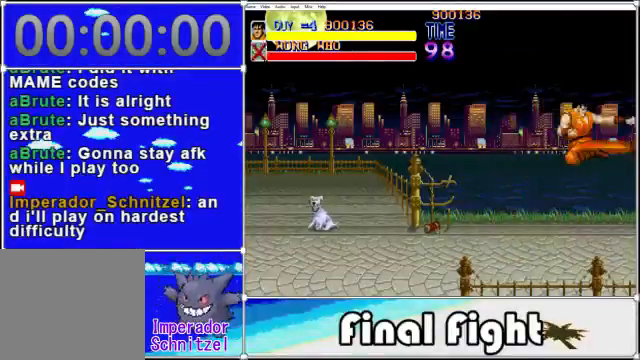
{"buttons": [], "events": [[40, "X", "up"], [120, "X", "down"], [160, "X", "up"]]}
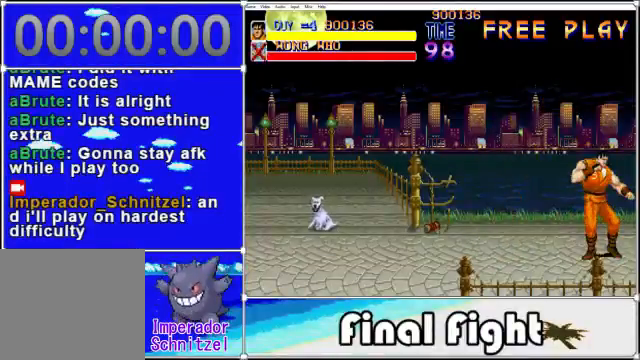
{"buttons": ["DPAD_LEFT"], "events": [[160, "DPAD_LEFT", "down"]]}